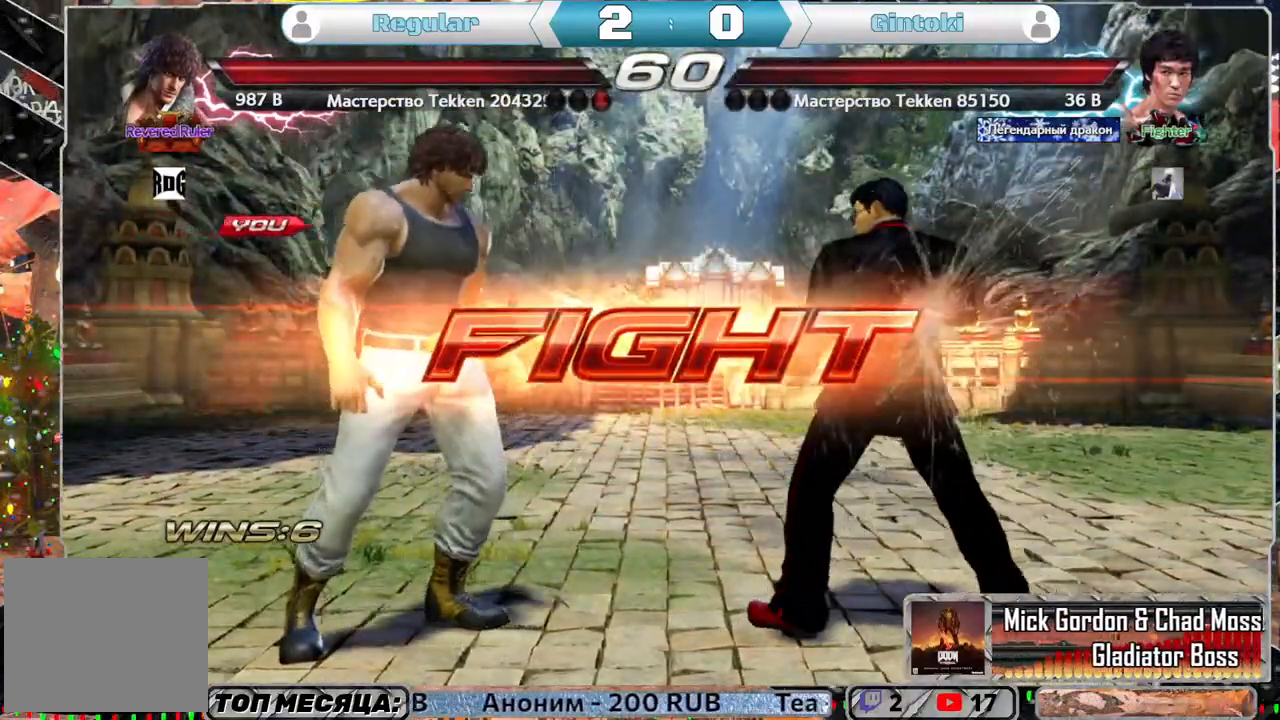
Gameplay with a controller (PlayStation layout); each line is a JSON object with the inputs held at the frame after it. "events" lists button and stick changes between this image and that frame as [ms after this image, input, new state], when the widget could be followed in between.
{"buttons": ["CIRCLE", "DPAD_UP", "DPAD_RIGHT"], "left_stick": "center", "right_stick": "center", "events": [[33, "DPAD_DOWN", "down"], [117, "DPAD_DOWN", "up"], [183, "DPAD_DOWN", "down"], [317, "DPAD_DOWN", "up"], [383, "DPAD_RIGHT", "down"], [383, "DPAD_UP", "down"], [467, "CIRCLE", "down"]]}
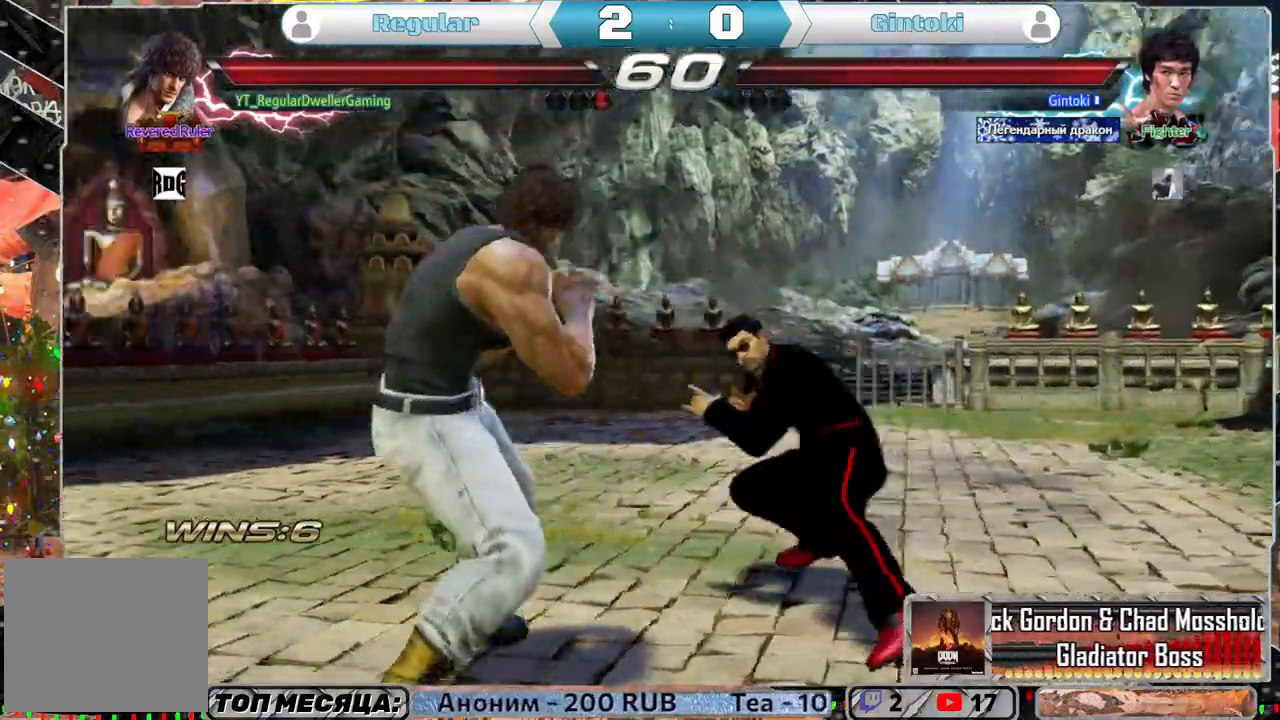
{"buttons": ["DPAD_LEFT"], "left_stick": "center", "right_stick": "center", "events": [[33, "DPAD_RIGHT", "up"], [33, "DPAD_UP", "up"], [50, "CIRCLE", "up"], [433, "DPAD_LEFT", "down"]]}
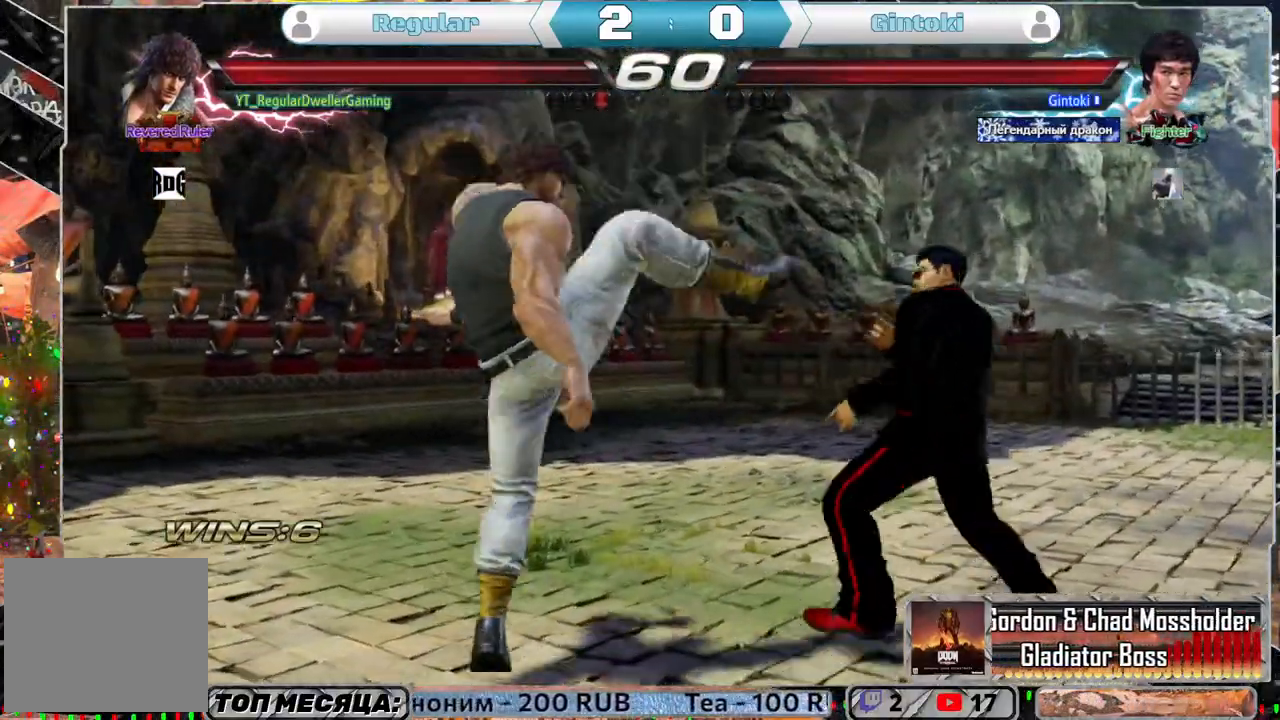
{"buttons": ["DPAD_LEFT"], "left_stick": "center", "right_stick": "center", "events": [[150, "DPAD_LEFT", "up"], [183, "DPAD_LEFT", "down"]]}
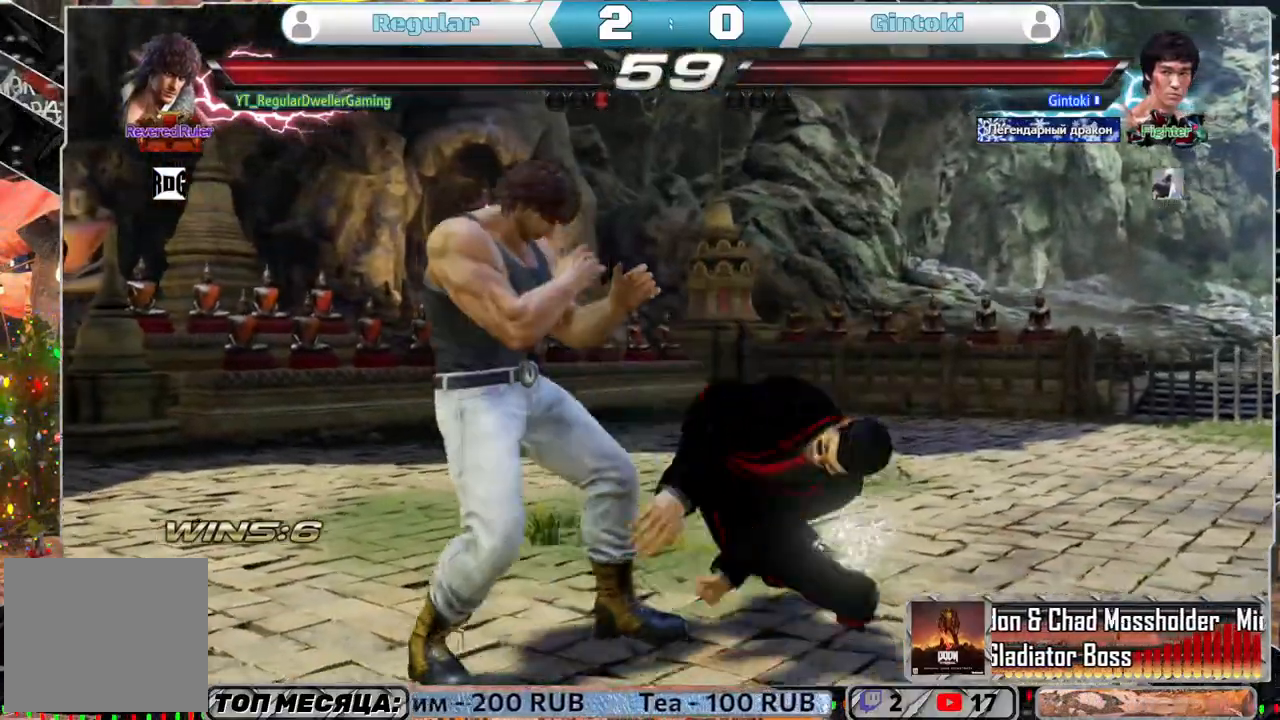
{"buttons": [], "left_stick": "center", "right_stick": "center", "events": [[167, "DPAD_DOWN", "down"], [183, "DPAD_LEFT", "up"], [383, "DPAD_DOWN", "up"]]}
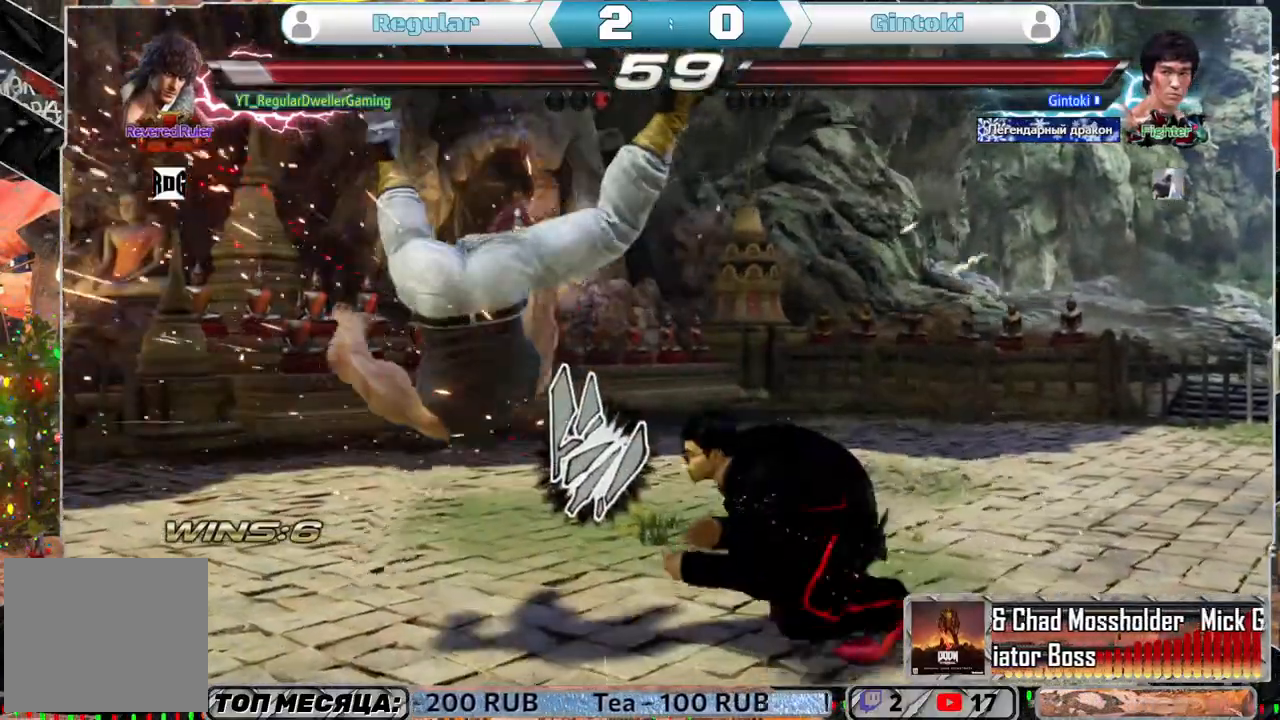
{"buttons": [], "left_stick": "center", "right_stick": "center", "events": []}
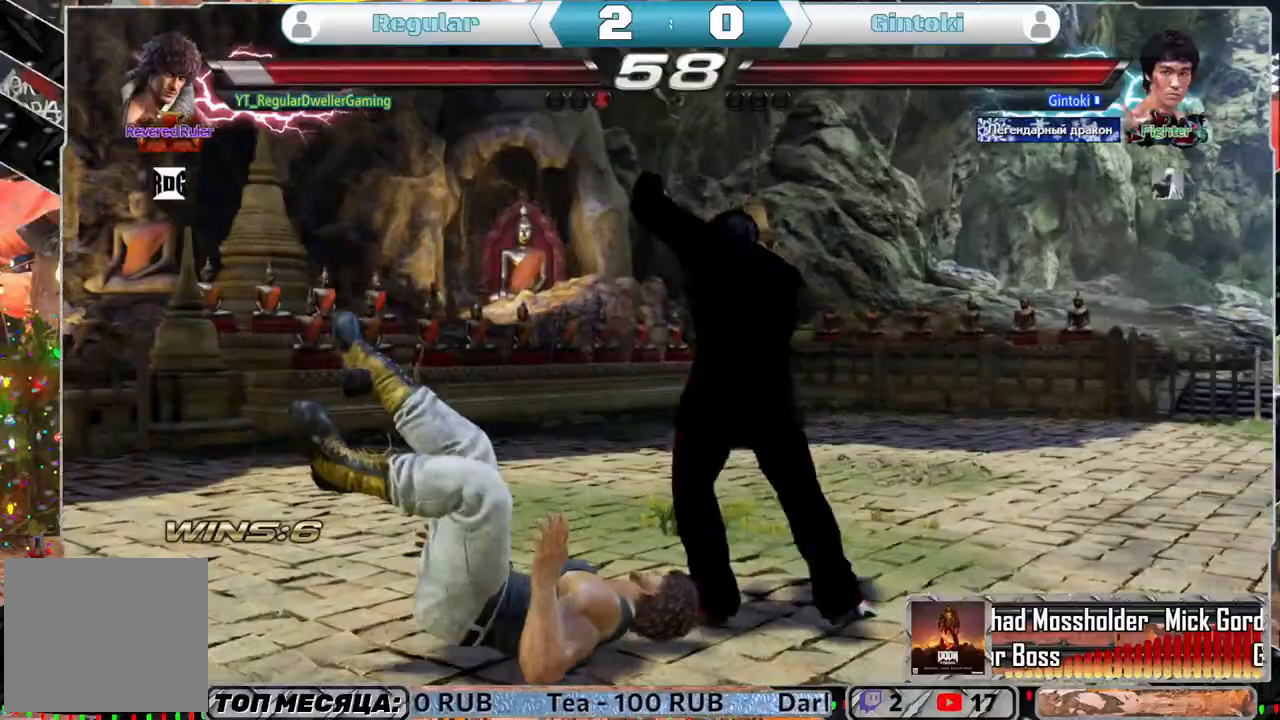
{"buttons": ["CIRCLE"], "left_stick": "center", "right_stick": "center", "events": [[450, "CIRCLE", "down"]]}
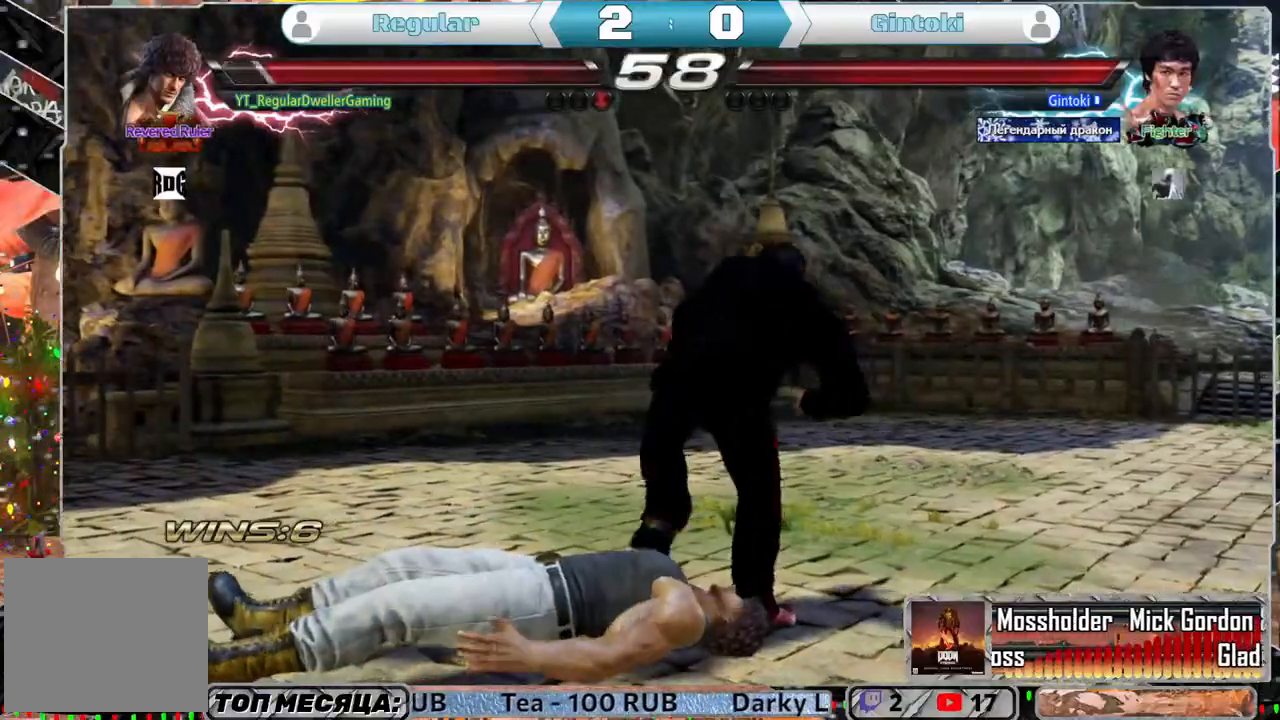
{"buttons": ["CIRCLE"], "left_stick": "center", "right_stick": "center", "events": [[50, "CIRCLE", "up"], [83, "CIRCLE", "down"], [150, "CIRCLE", "up"], [200, "CIRCLE", "down"], [283, "CIRCLE", "up"], [317, "CIRCLE", "down"]]}
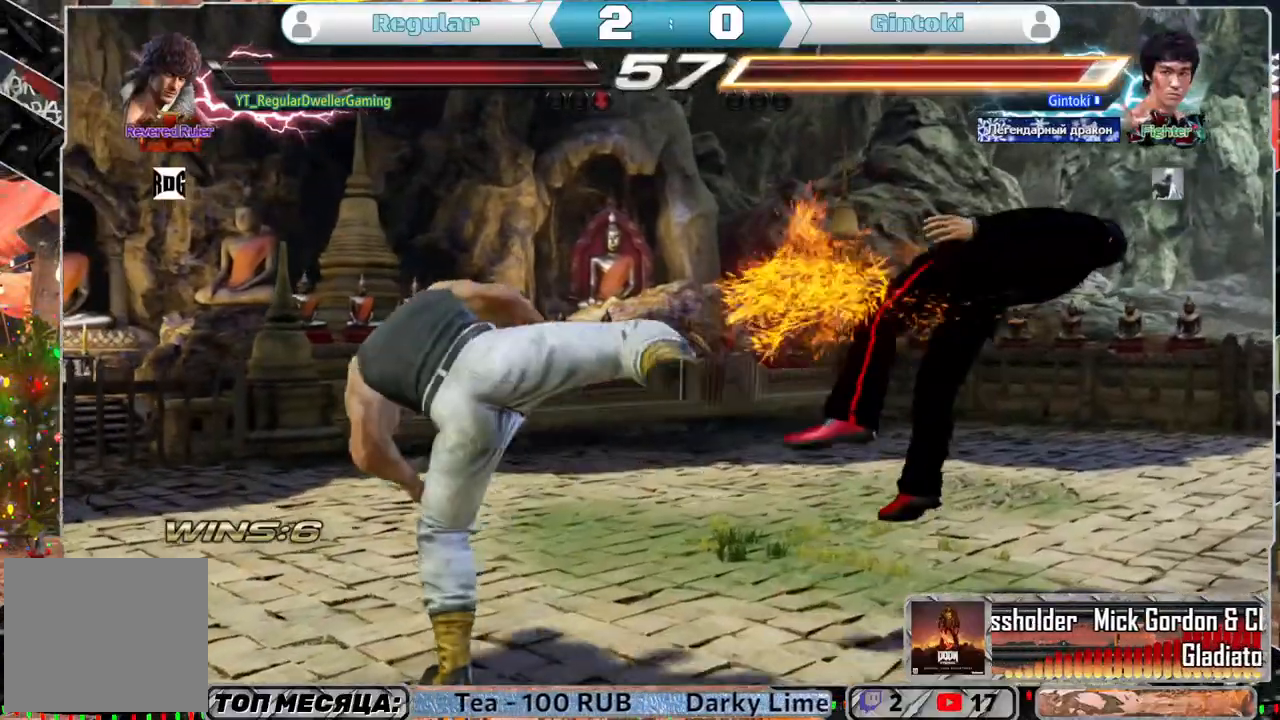
{"buttons": ["DPAD_RIGHT"], "left_stick": "center", "right_stick": "center", "events": [[17, "CIRCLE", "up"], [267, "DPAD_RIGHT", "down"], [317, "DPAD_RIGHT", "up"], [383, "DPAD_RIGHT", "down"], [433, "DPAD_RIGHT", "up"], [483, "DPAD_RIGHT", "down"]]}
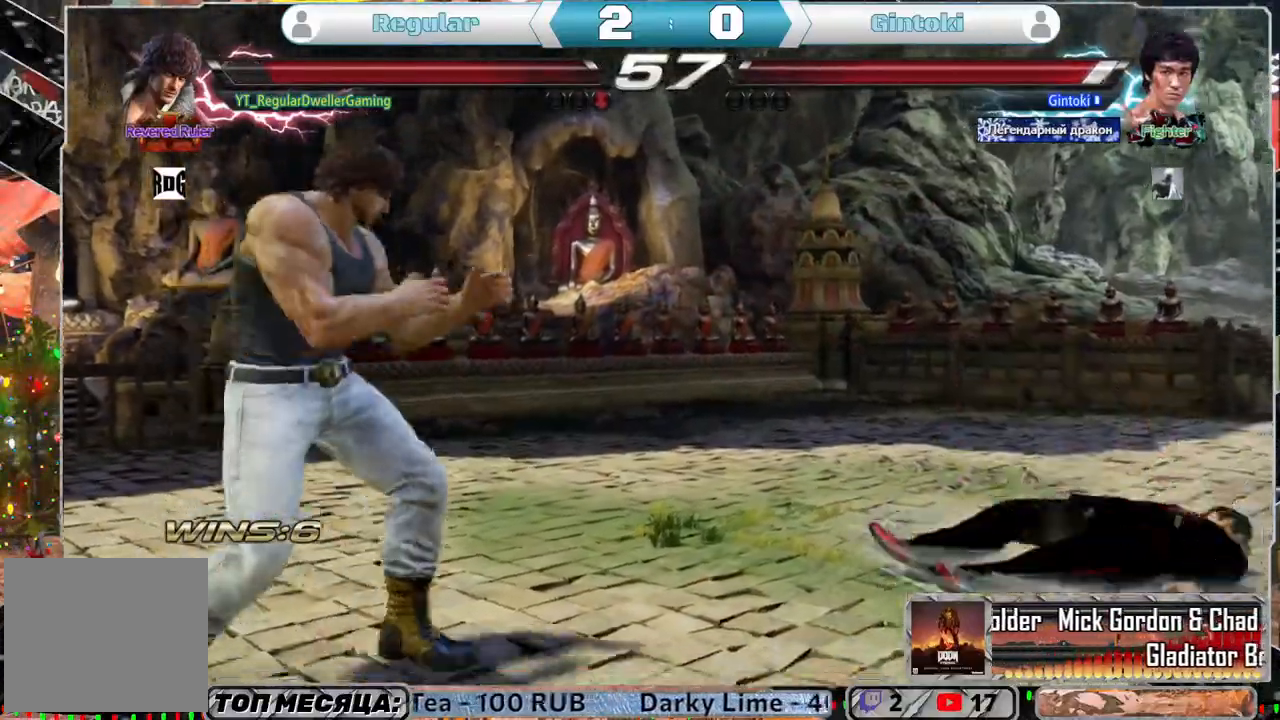
{"buttons": ["DPAD_RIGHT"], "left_stick": "center", "right_stick": "center", "events": [[150, "DPAD_RIGHT", "up"], [183, "R1", "down"], [250, "R1", "up"], [283, "DPAD_DOWN", "down"], [283, "DPAD_LEFT", "down"], [317, "CROSS", "down"], [383, "CROSS", "up"], [383, "DPAD_DOWN", "up"], [383, "DPAD_LEFT", "up"], [433, "DPAD_RIGHT", "down"]]}
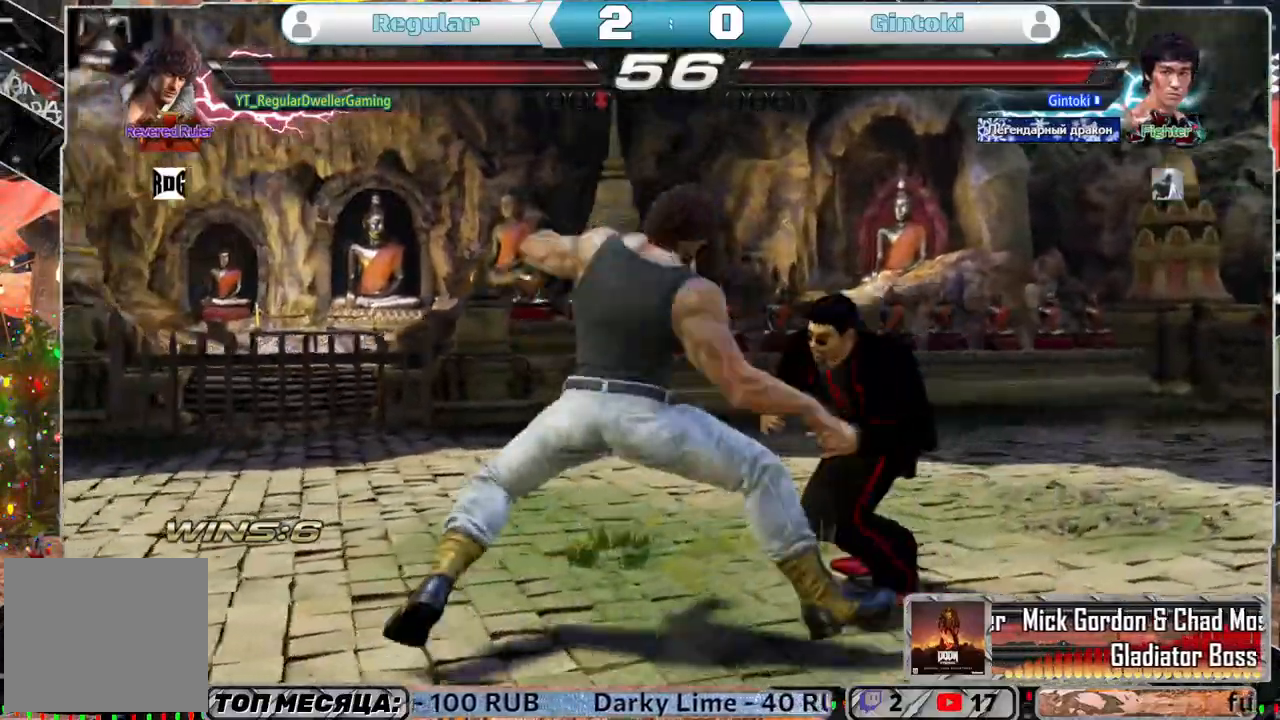
{"buttons": [], "left_stick": "center", "right_stick": "center", "events": [[350, "DPAD_RIGHT", "up"]]}
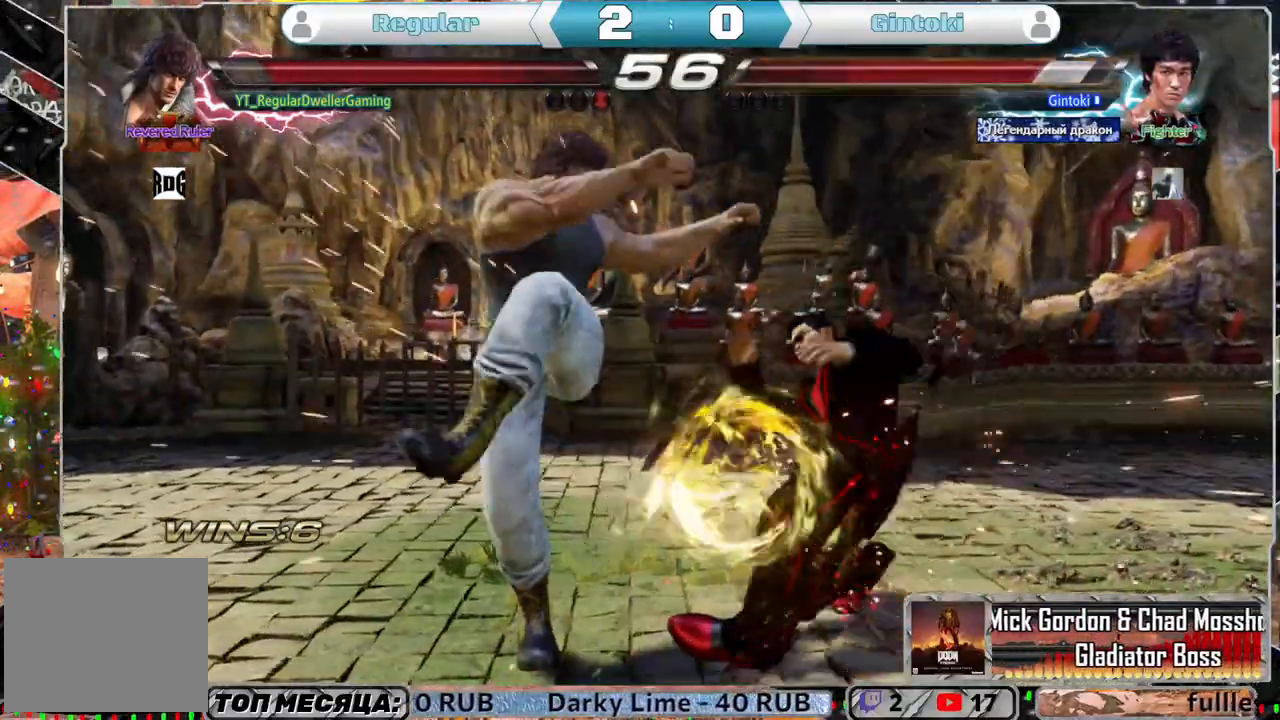
{"buttons": ["DPAD_RIGHT"], "left_stick": "center", "right_stick": "center", "events": [[83, "DPAD_DOWN", "down"], [117, "DPAD_RIGHT", "down"], [183, "SQUARE", "down"], [217, "DPAD_DOWN", "up"], [233, "SQUARE", "up"]]}
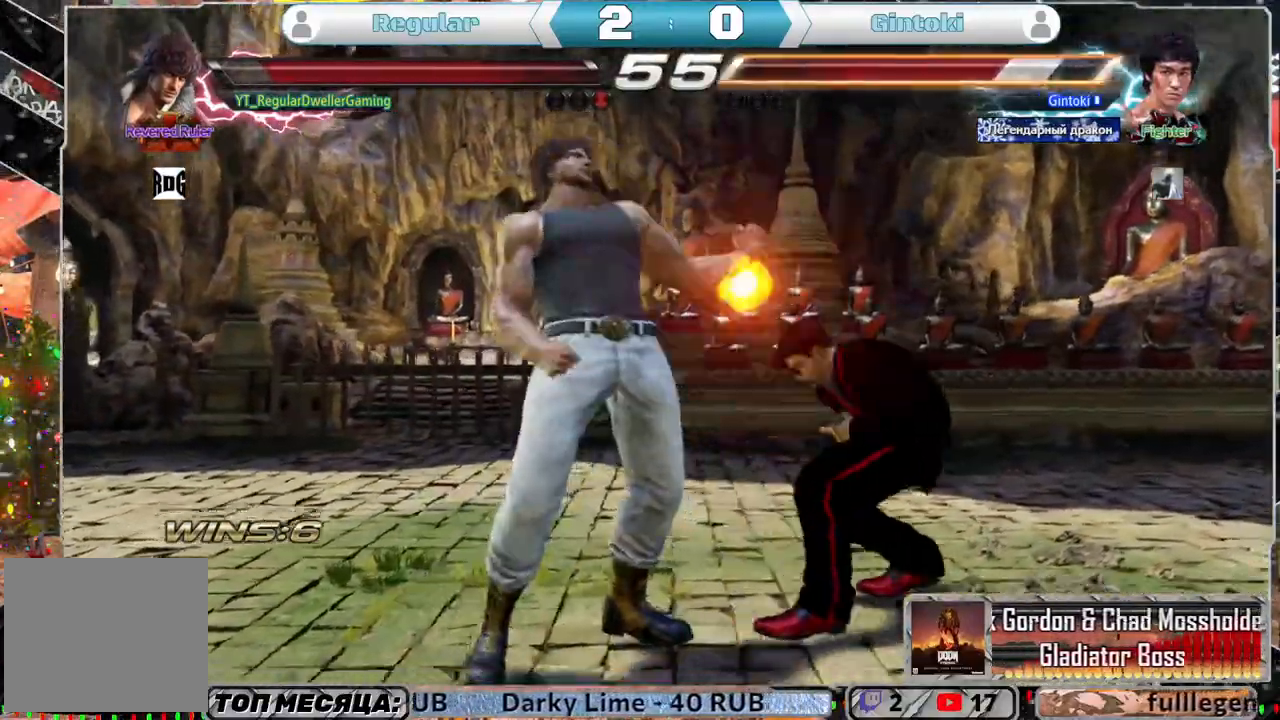
{"buttons": ["DPAD_RIGHT"], "left_stick": "center", "right_stick": "center", "events": [[133, "DPAD_DOWN", "down"], [250, "SQUARE", "down"], [317, "DPAD_DOWN", "up"], [417, "SQUARE", "up"]]}
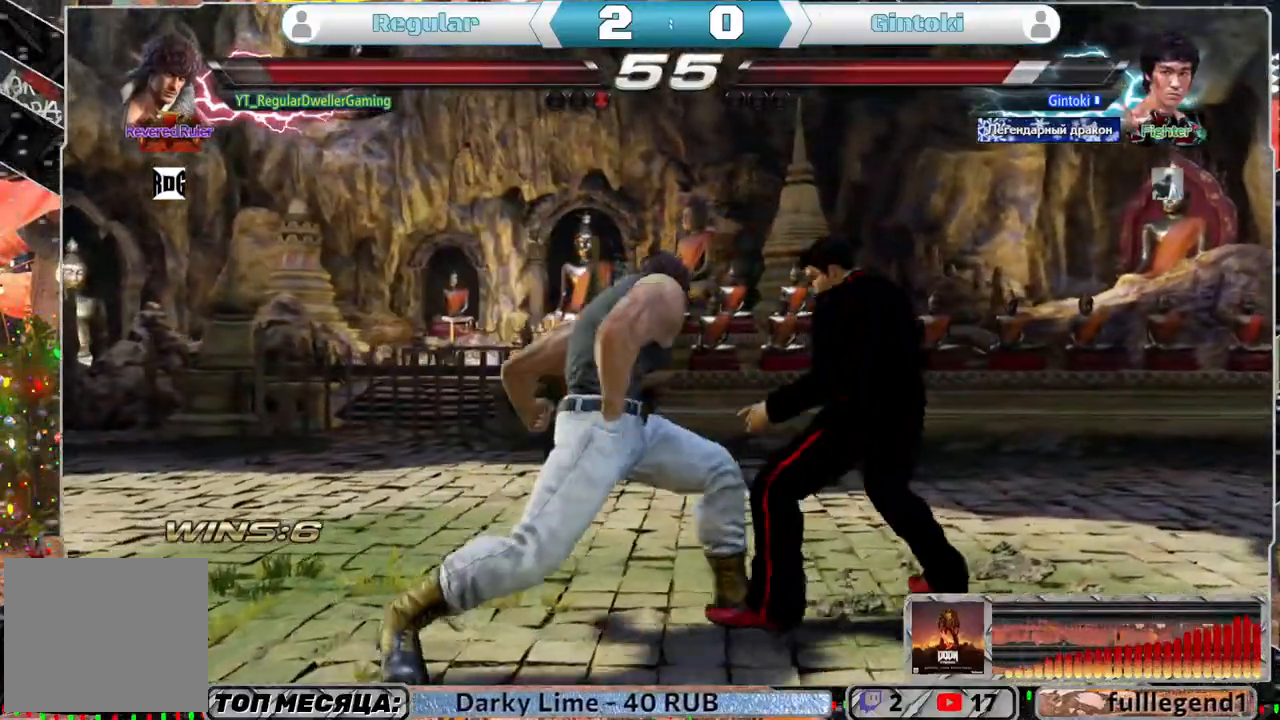
{"buttons": [], "left_stick": "center", "right_stick": "center", "events": [[433, "DPAD_RIGHT", "up"]]}
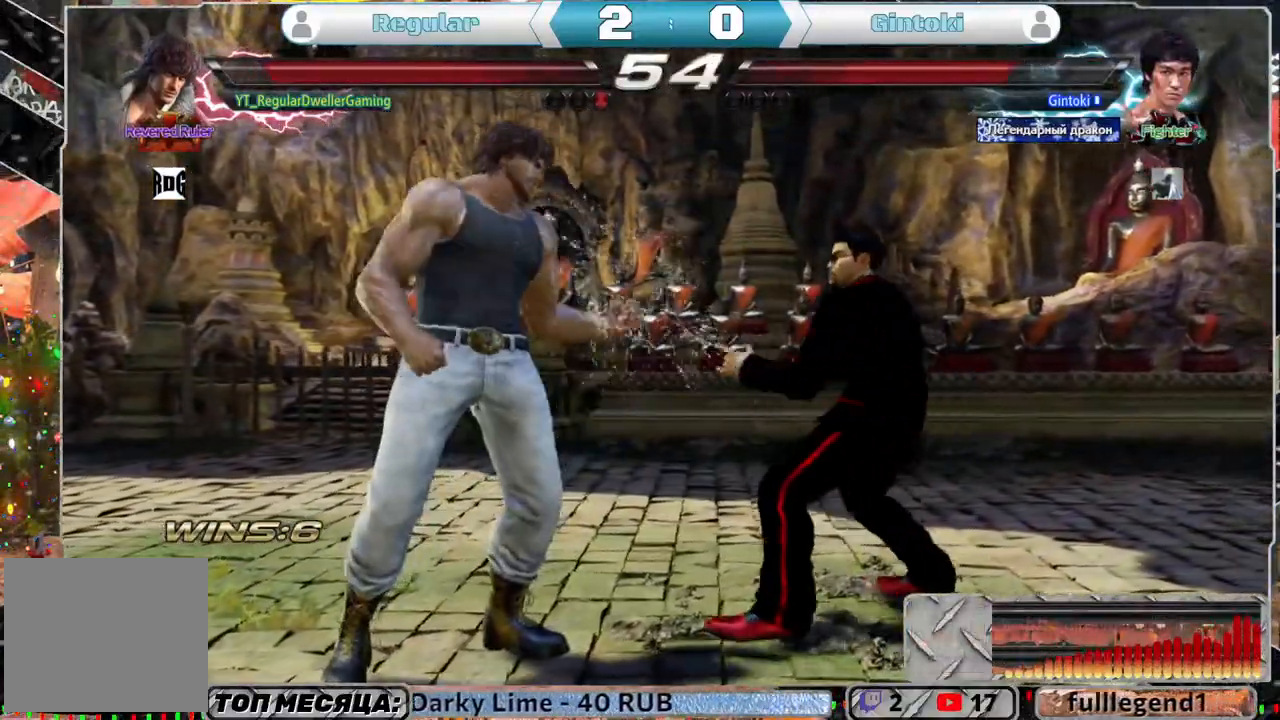
{"buttons": [], "left_stick": "center", "right_stick": "center", "events": []}
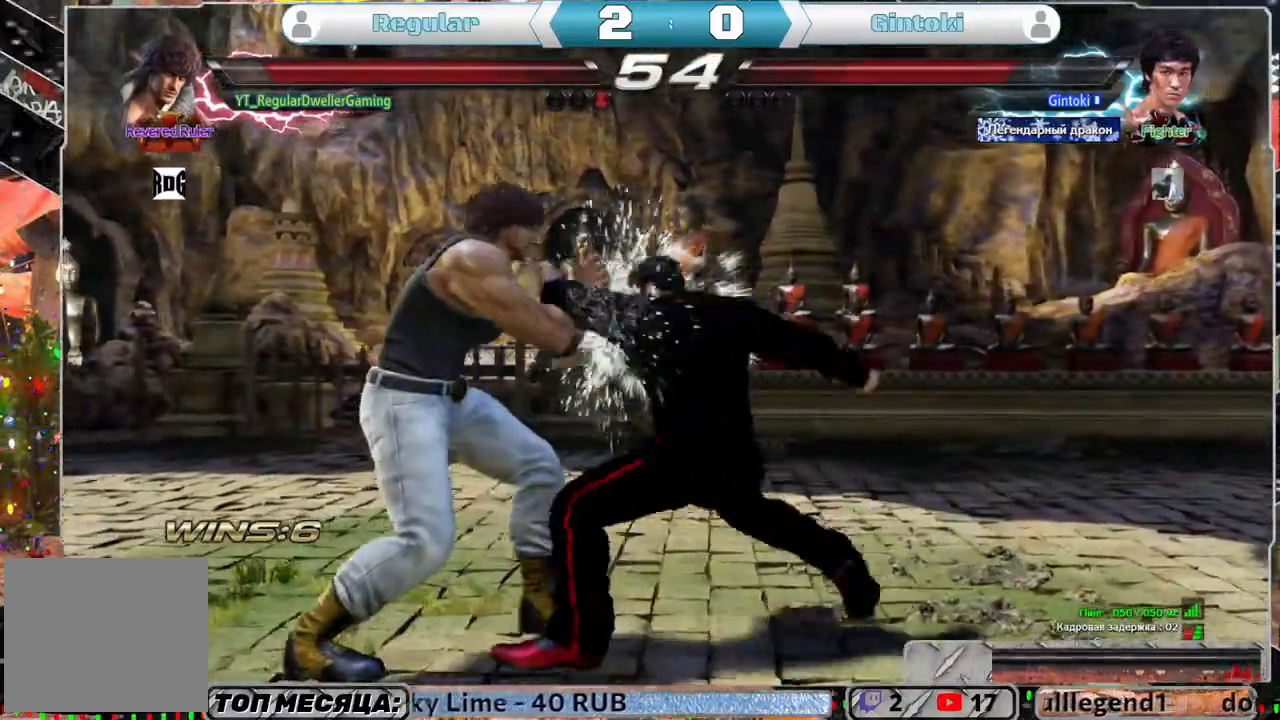
{"buttons": ["DPAD_DOWN", "DPAD_RIGHT"], "left_stick": "center", "right_stick": "center", "events": [[450, "DPAD_DOWN", "down"], [450, "DPAD_RIGHT", "down"]]}
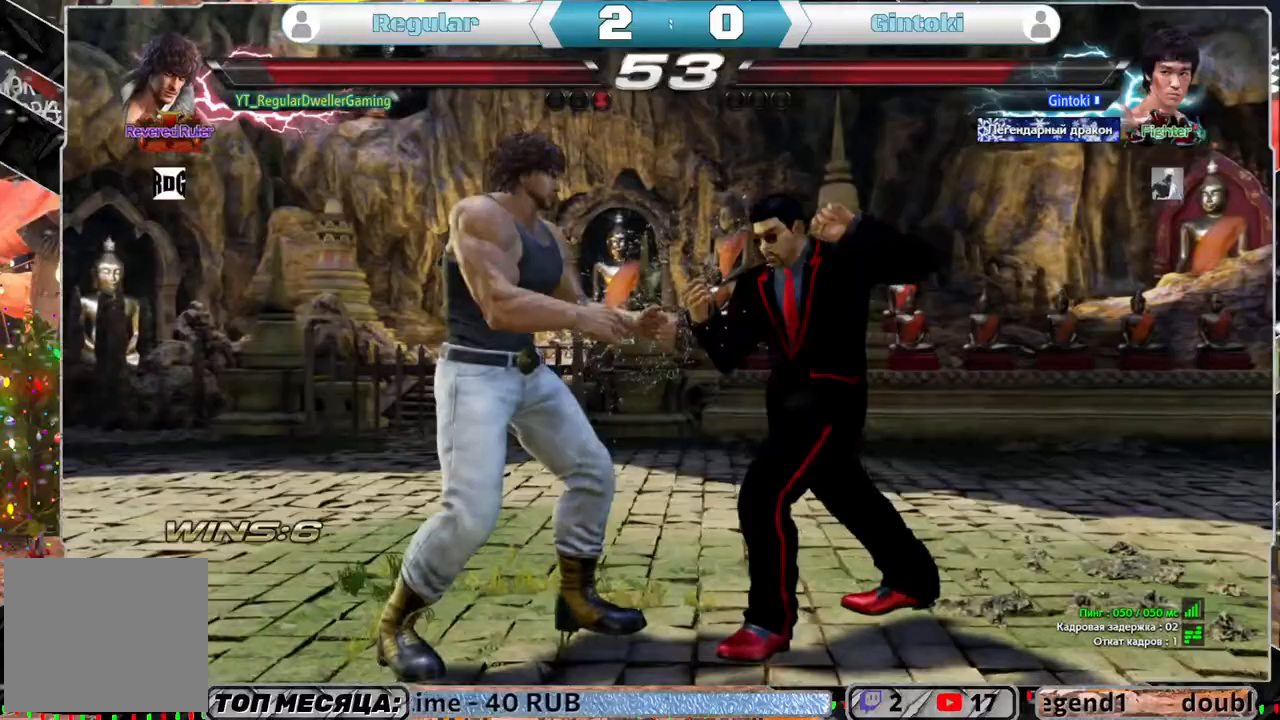
{"buttons": [], "left_stick": "center", "right_stick": "center", "events": [[150, "DPAD_DOWN", "up"], [150, "DPAD_RIGHT", "up"], [250, "DPAD_LEFT", "down"], [350, "DPAD_LEFT", "up"], [400, "DPAD_LEFT", "down"], [450, "DPAD_LEFT", "up"]]}
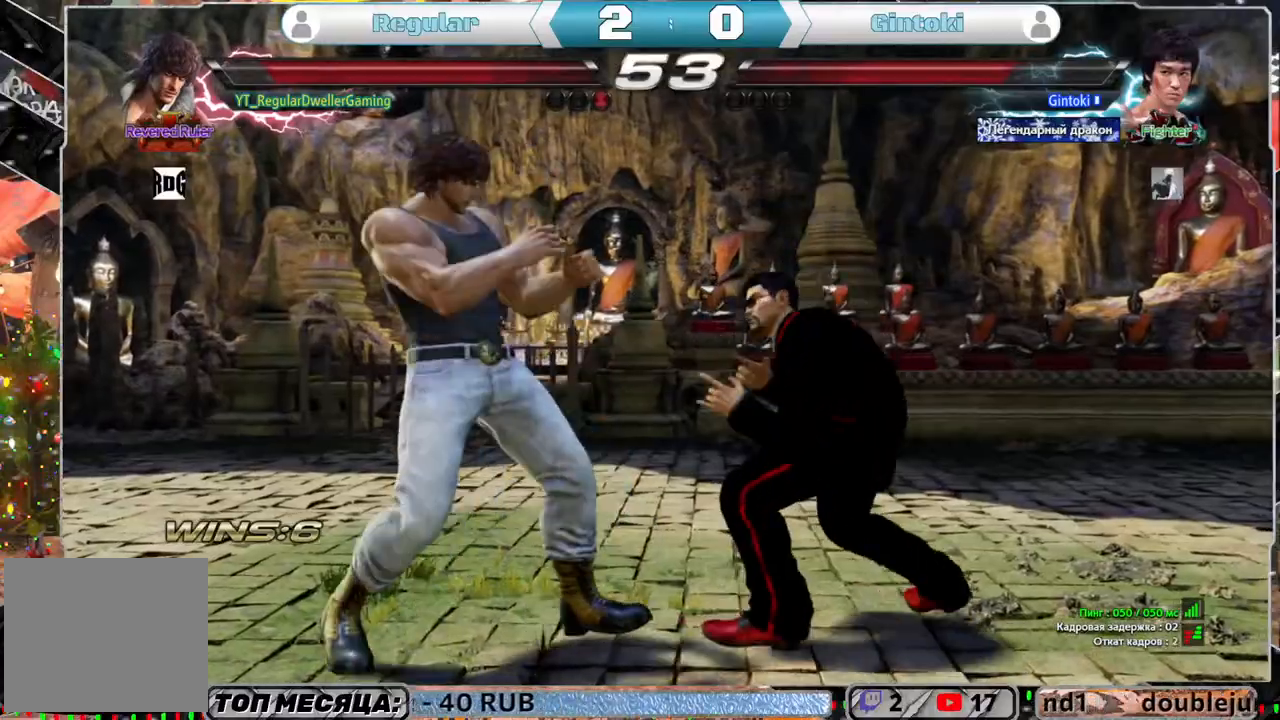
{"buttons": [], "left_stick": "center", "right_stick": "center", "events": [[17, "DPAD_UP", "down"], [50, "DPAD_RIGHT", "down"], [83, "CIRCLE", "down"], [183, "CIRCLE", "up"], [183, "DPAD_RIGHT", "up"], [183, "DPAD_UP", "up"]]}
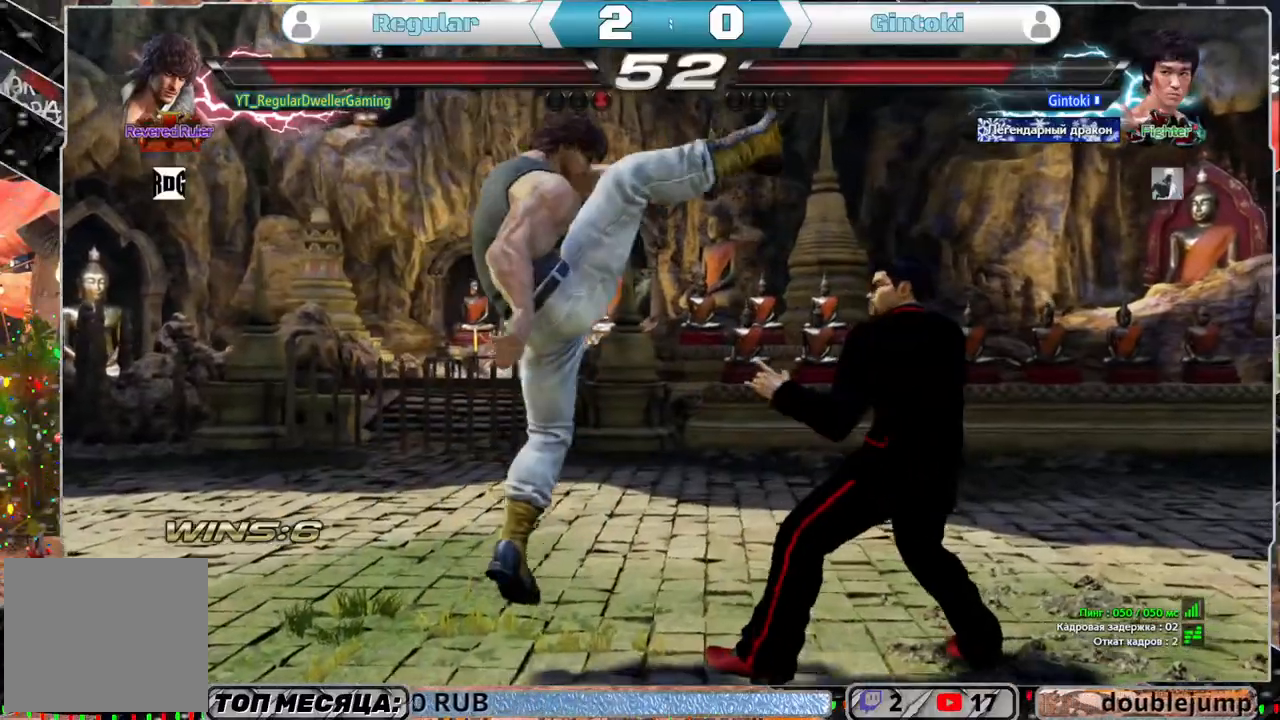
{"buttons": ["DPAD_LEFT"], "left_stick": "center", "right_stick": "center", "events": [[50, "DPAD_LEFT", "down"]]}
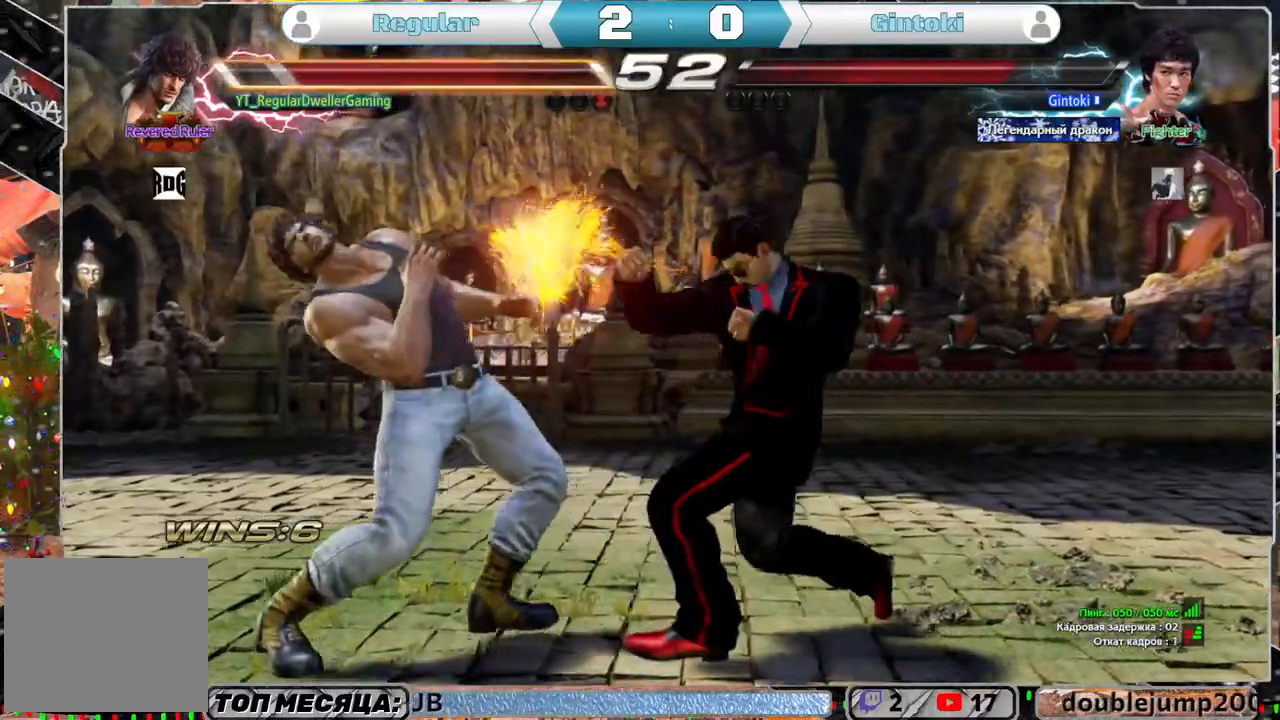
{"buttons": ["DPAD_LEFT"], "left_stick": "center", "right_stick": "center", "events": [[233, "DPAD_LEFT", "up"], [350, "DPAD_LEFT", "down"], [450, "DPAD_LEFT", "up"], [483, "DPAD_LEFT", "down"]]}
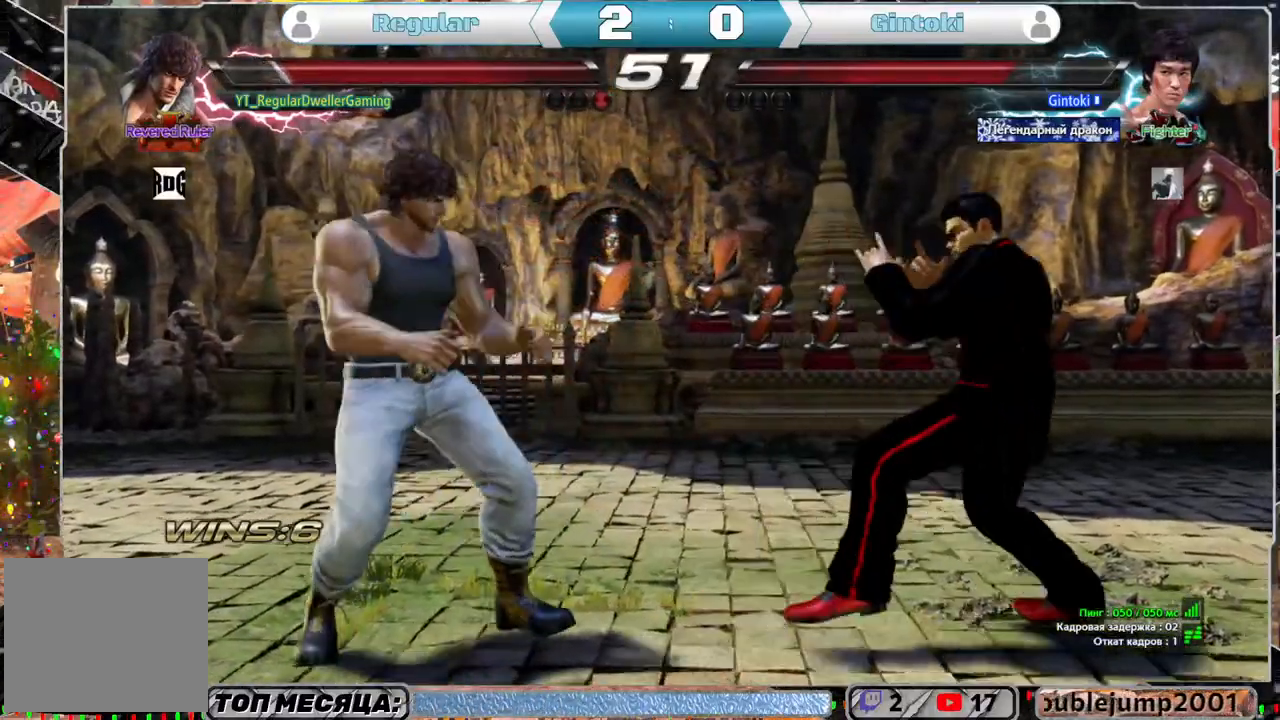
{"buttons": [], "left_stick": "center", "right_stick": "center", "events": [[183, "DPAD_LEFT", "up"]]}
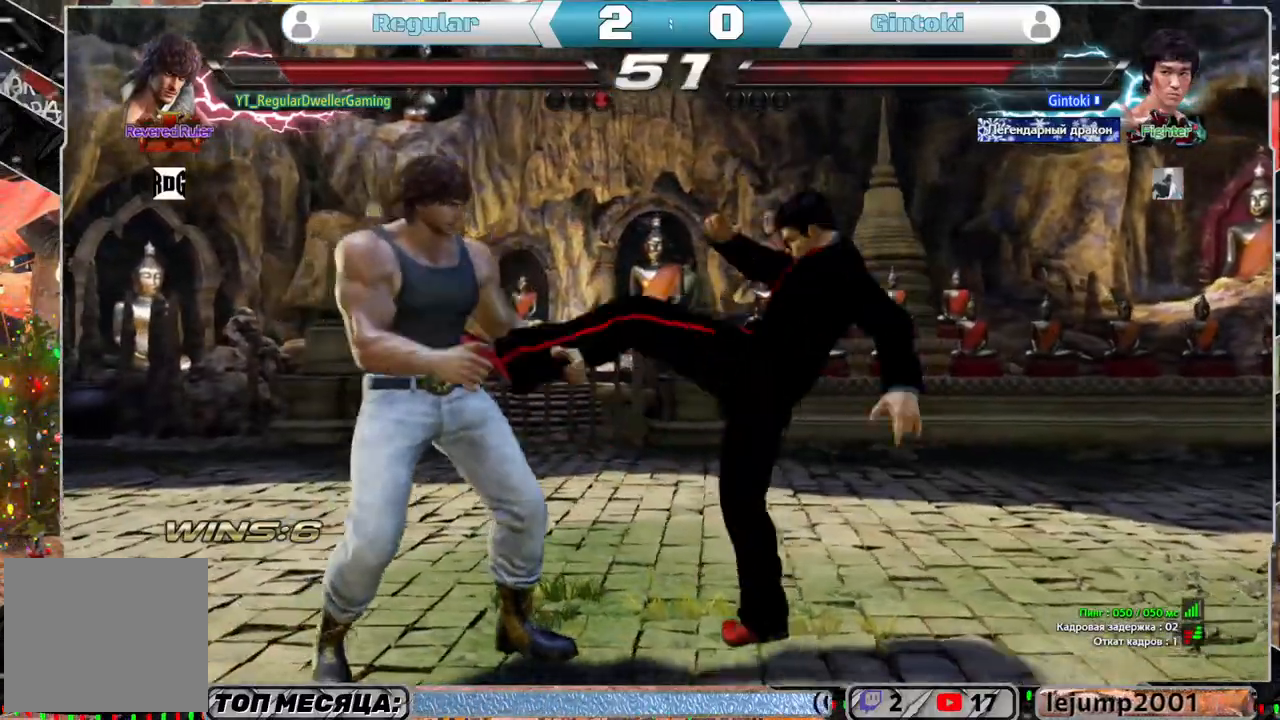
{"buttons": ["DPAD_LEFT"], "left_stick": "center", "right_stick": "center", "events": [[117, "DPAD_DOWN", "down"], [117, "DPAD_RIGHT", "down"], [233, "DPAD_DOWN", "up"], [233, "DPAD_RIGHT", "up"], [350, "DPAD_LEFT", "down"]]}
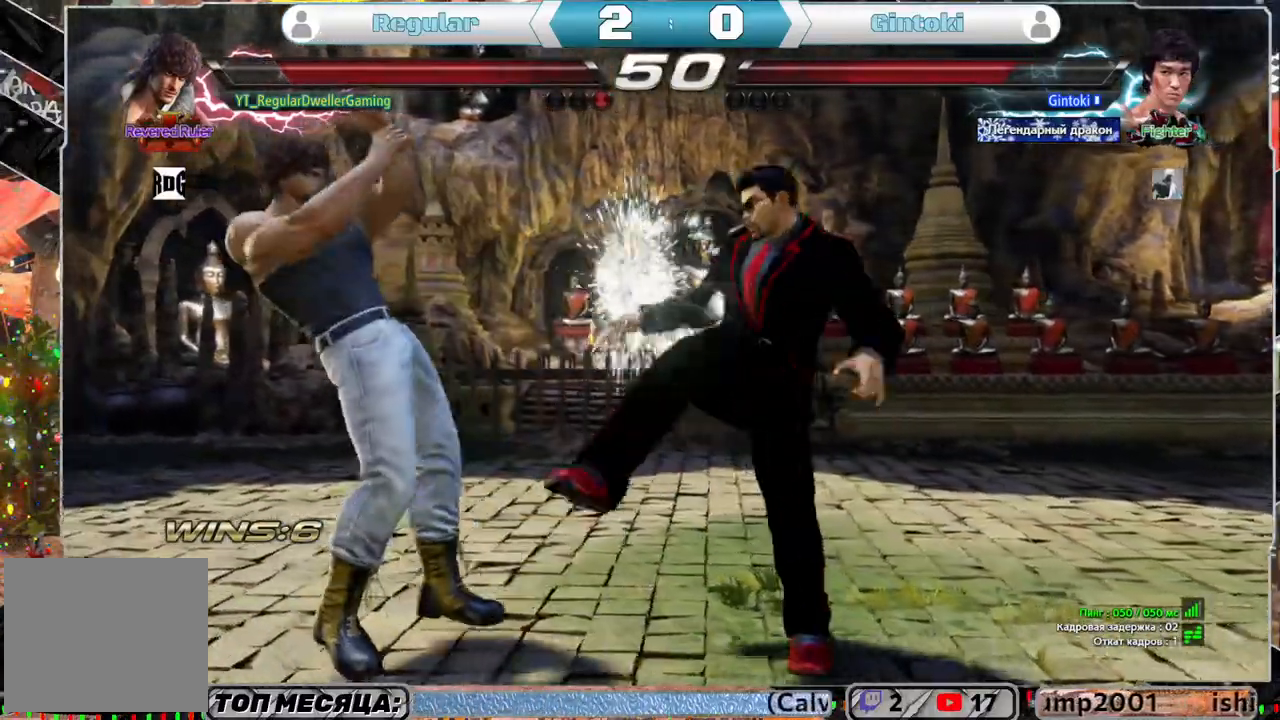
{"buttons": ["DPAD_LEFT"], "left_stick": "center", "right_stick": "center", "events": [[217, "DPAD_LEFT", "up"], [283, "DPAD_LEFT", "down"], [350, "DPAD_LEFT", "up"], [417, "DPAD_LEFT", "down"]]}
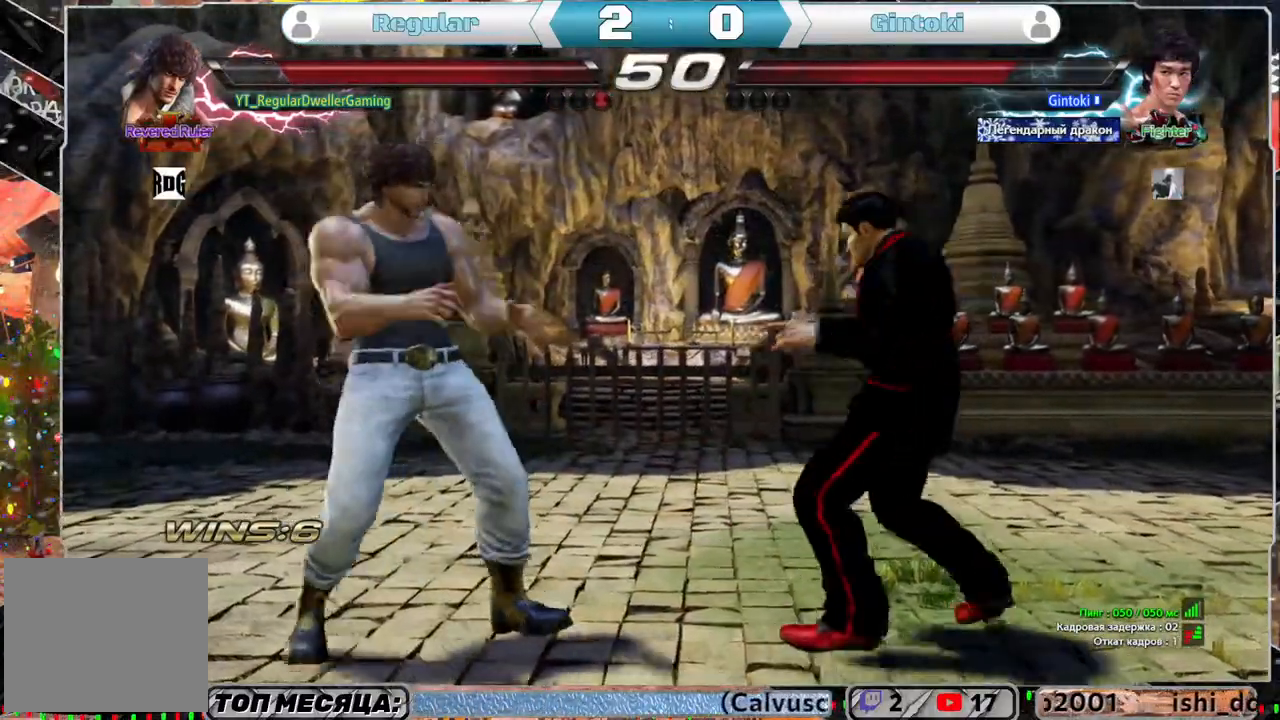
{"buttons": ["DPAD_LEFT"], "left_stick": "center", "right_stick": "center", "events": [[50, "DPAD_LEFT", "up"], [150, "DPAD_DOWN", "down"], [250, "DPAD_DOWN", "up"], [367, "DPAD_LEFT", "down"], [417, "DPAD_LEFT", "up"], [483, "DPAD_LEFT", "down"]]}
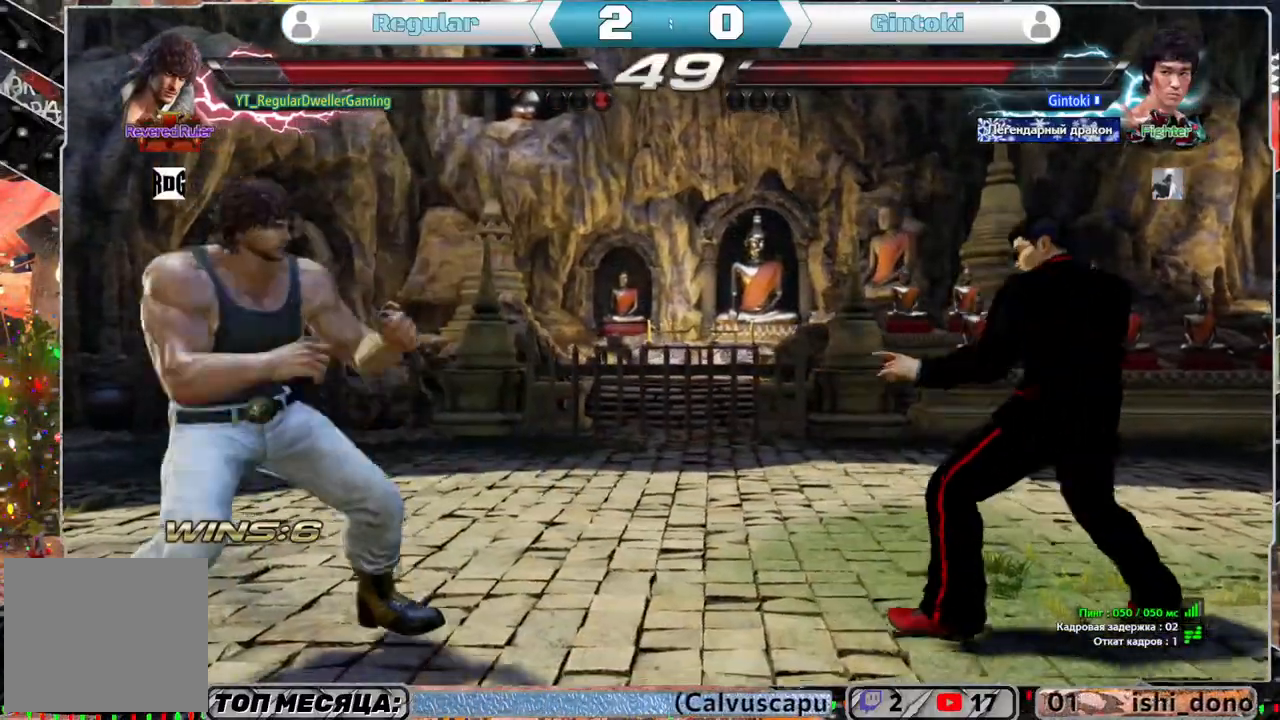
{"buttons": ["DPAD_LEFT"], "left_stick": "center", "right_stick": "center", "events": [[67, "DPAD_LEFT", "up"], [167, "DPAD_RIGHT", "down"], [267, "DPAD_RIGHT", "up"], [367, "DPAD_LEFT", "down"], [433, "DPAD_LEFT", "up"], [450, "DPAD_LEFT", "down"]]}
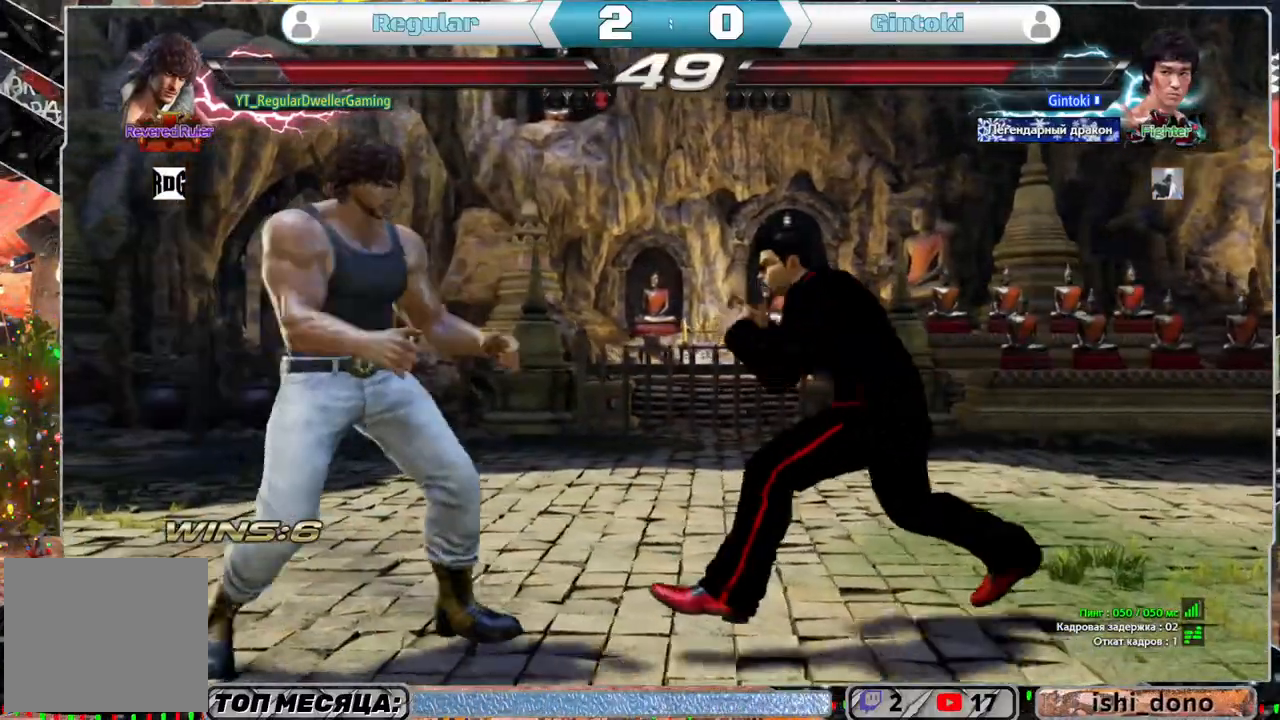
{"buttons": [], "left_stick": "center", "right_stick": "center", "events": [[83, "DPAD_LEFT", "up"]]}
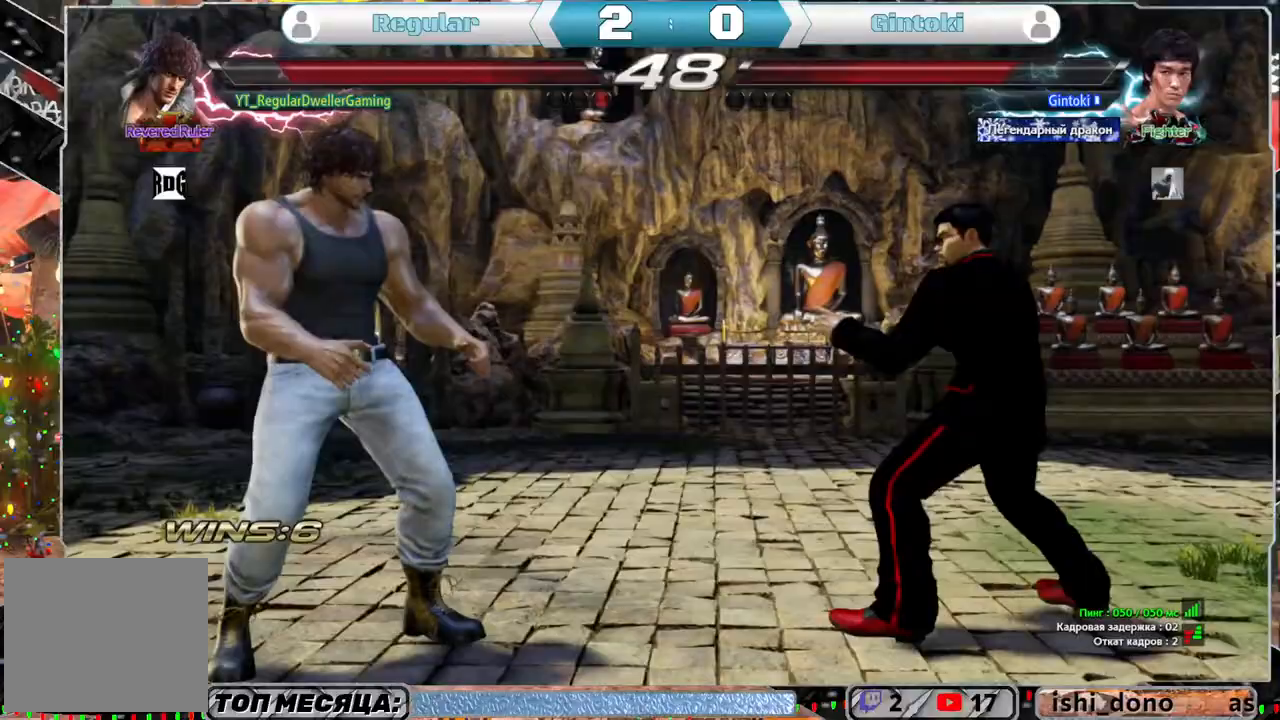
{"buttons": ["DPAD_DOWN"], "left_stick": "center", "right_stick": "center", "events": [[17, "DPAD_DOWN", "down"], [117, "DPAD_DOWN", "up"], [217, "DPAD_LEFT", "down"], [250, "DPAD_LEFT", "up"], [317, "DPAD_LEFT", "down"], [383, "DPAD_LEFT", "up"], [483, "DPAD_DOWN", "down"]]}
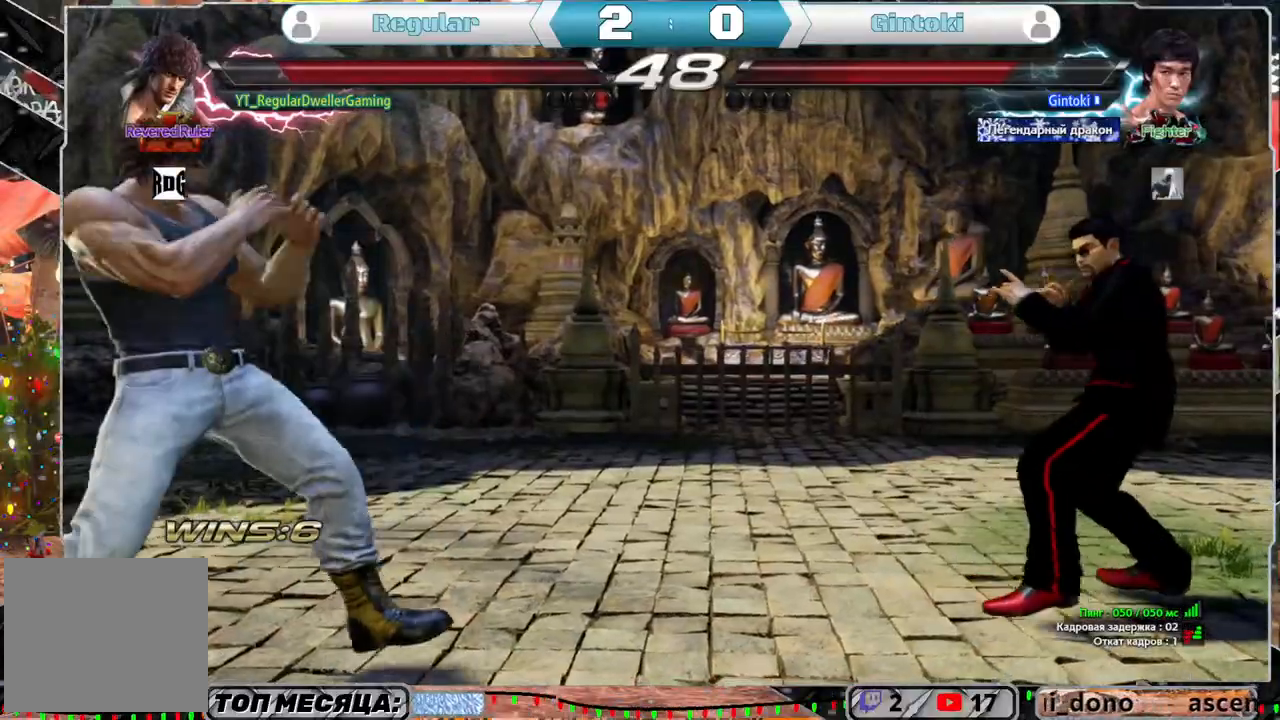
{"buttons": ["DPAD_LEFT"], "left_stick": "center", "right_stick": "center", "events": [[50, "DPAD_DOWN", "up"], [450, "DPAD_LEFT", "down"]]}
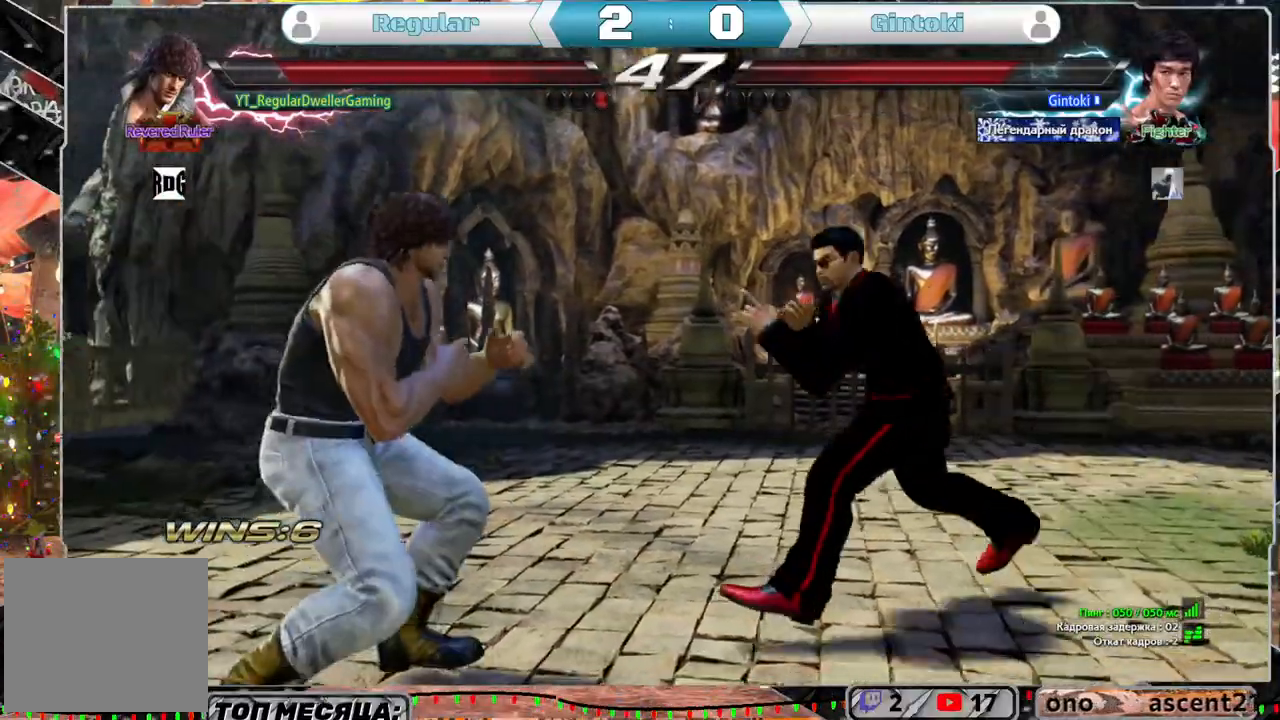
{"buttons": [], "left_stick": "center", "right_stick": "center", "events": [[17, "DPAD_LEFT", "up"], [67, "DPAD_LEFT", "down"], [117, "DPAD_LEFT", "up"], [183, "DPAD_DOWN", "down"], [217, "L1", "down"], [300, "DPAD_DOWN", "up"], [300, "L1", "up"]]}
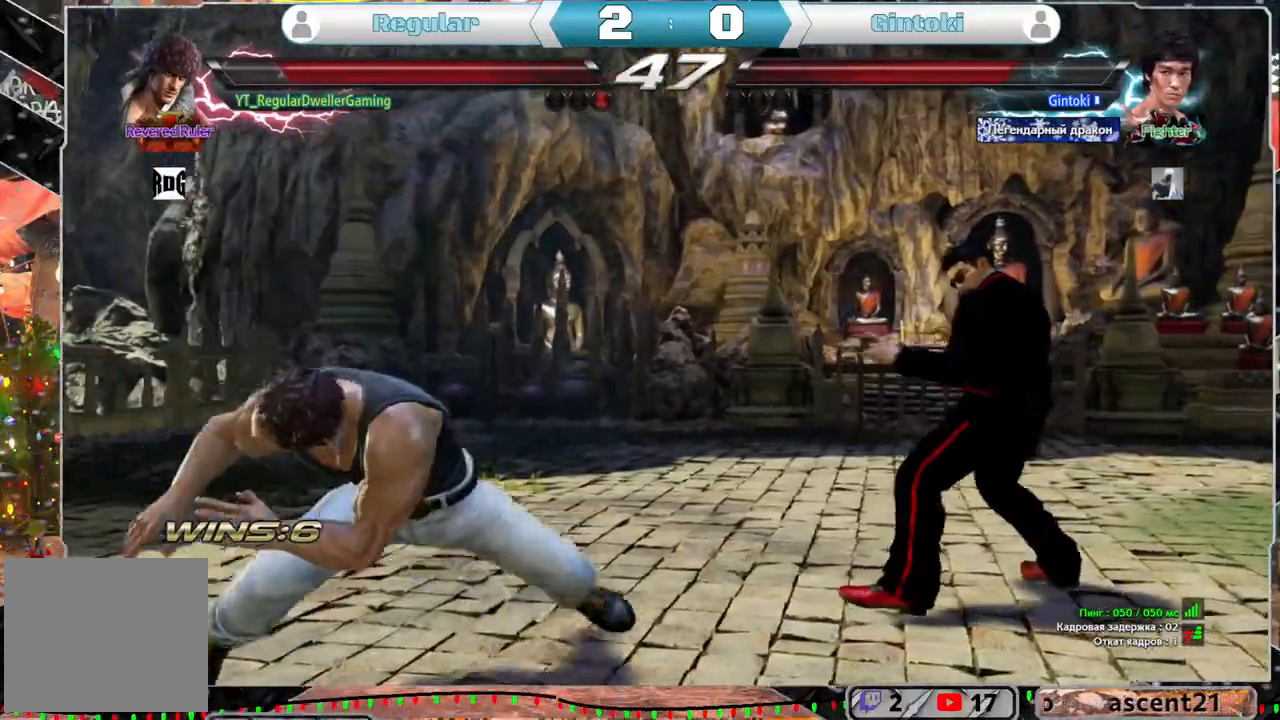
{"buttons": [], "left_stick": "center", "right_stick": "center", "events": []}
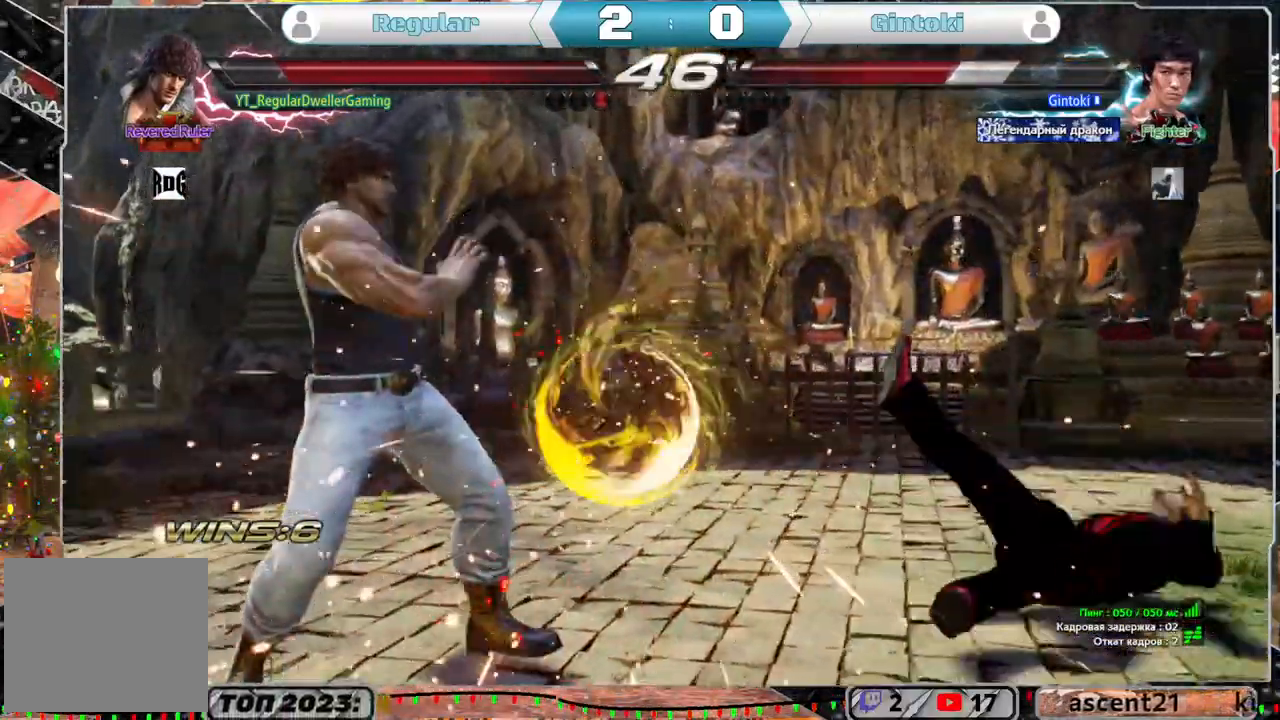
{"buttons": ["DPAD_RIGHT"], "left_stick": "center", "right_stick": "center", "events": [[67, "DPAD_RIGHT", "down"], [117, "DPAD_RIGHT", "up"], [200, "DPAD_RIGHT", "down"], [267, "DPAD_RIGHT", "up"], [317, "DPAD_RIGHT", "down"]]}